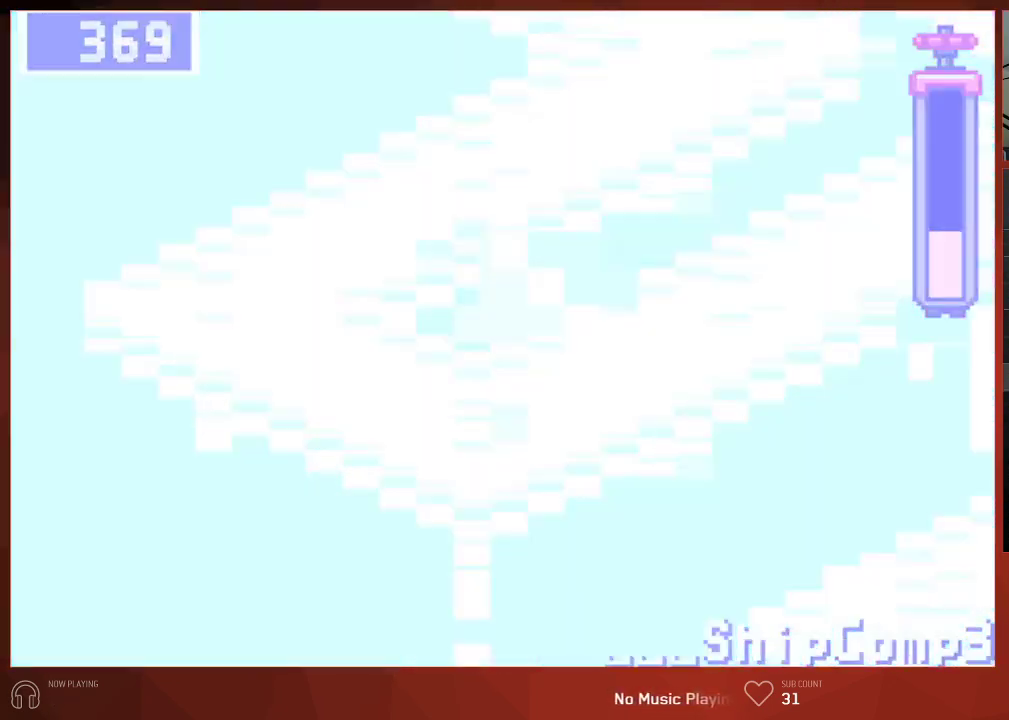
Gameplay with a controller (PlayStation layout); each line is a JSON object with the inputs held at the frame after it. "events" lists button and stick changes between this image and that frame as [ms after this image, input, new state], when the widget could be followed in between.
{"buttons": ["CIRCLE"], "left_stick": "center", "right_stick": "center", "events": [[50, "DPAD_UP", "down"], [67, "DPAD_LEFT", "up"], [267, "DPAD_UP", "up"]]}
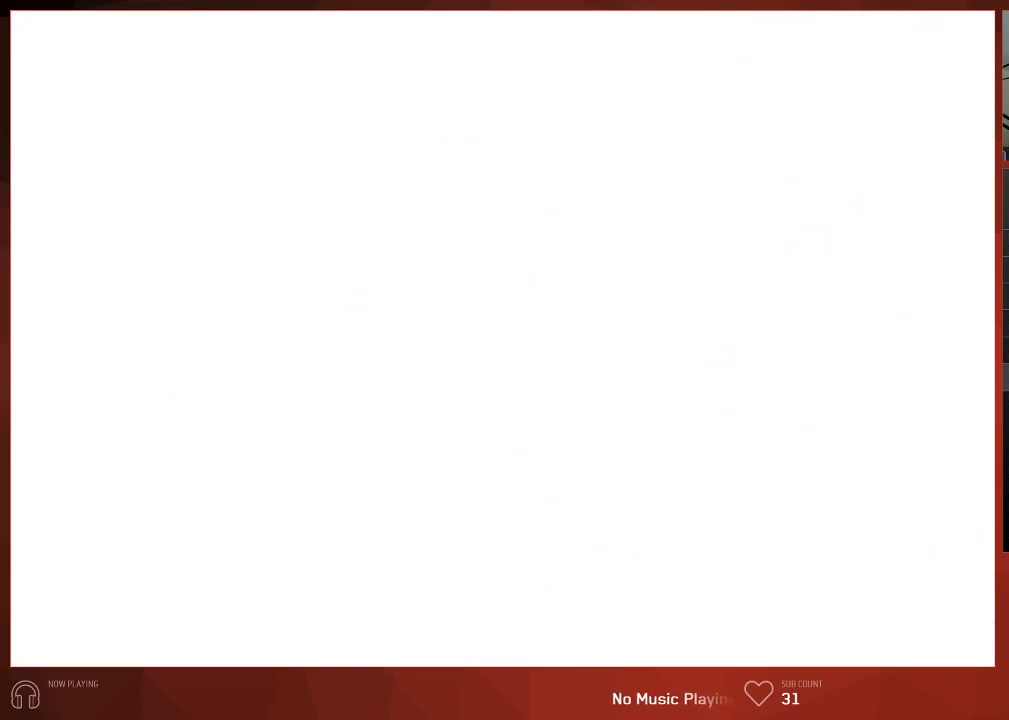
{"buttons": ["CROSS", "CIRCLE"], "left_stick": "center", "right_stick": "center", "events": [[250, "CROSS", "down"], [367, "CROSS", "up"], [467, "CROSS", "down"]]}
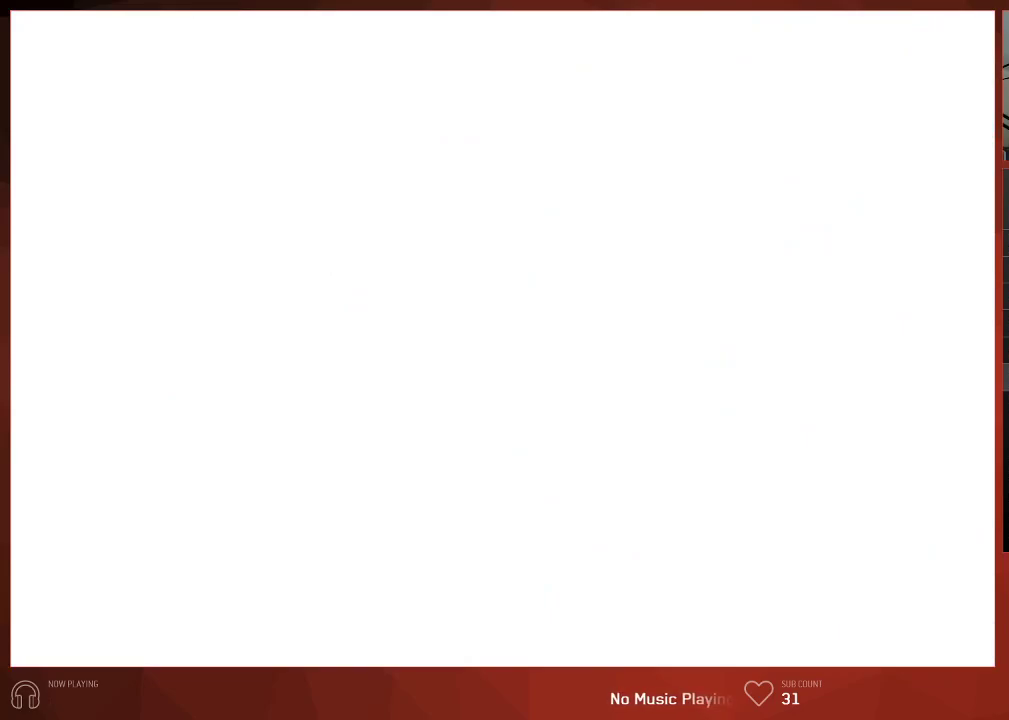
{"buttons": ["CROSS", "CIRCLE"], "left_stick": "center", "right_stick": "center", "events": [[50, "CROSS", "up"], [150, "CROSS", "down"], [233, "CROSS", "up"], [300, "CROSS", "down"], [383, "CROSS", "up"], [483, "CROSS", "down"]]}
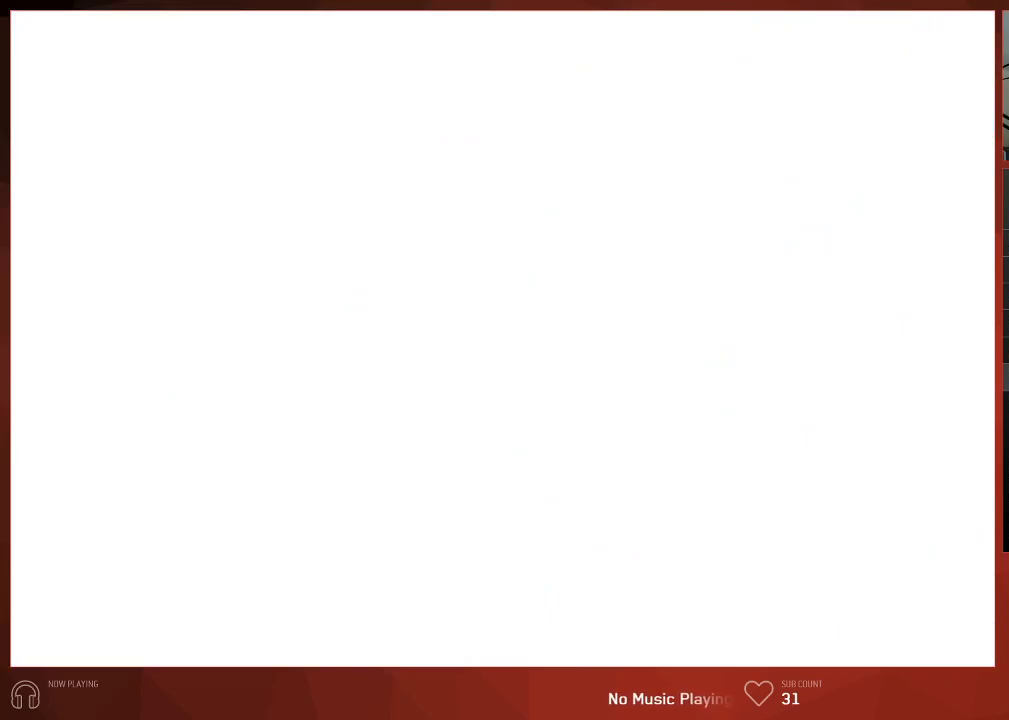
{"buttons": ["CROSS", "CIRCLE"], "left_stick": "center", "right_stick": "center", "events": [[50, "CROSS", "up"], [150, "CROSS", "down"], [200, "CROSS", "up"], [317, "CROSS", "down"], [383, "CROSS", "up"], [467, "CROSS", "down"]]}
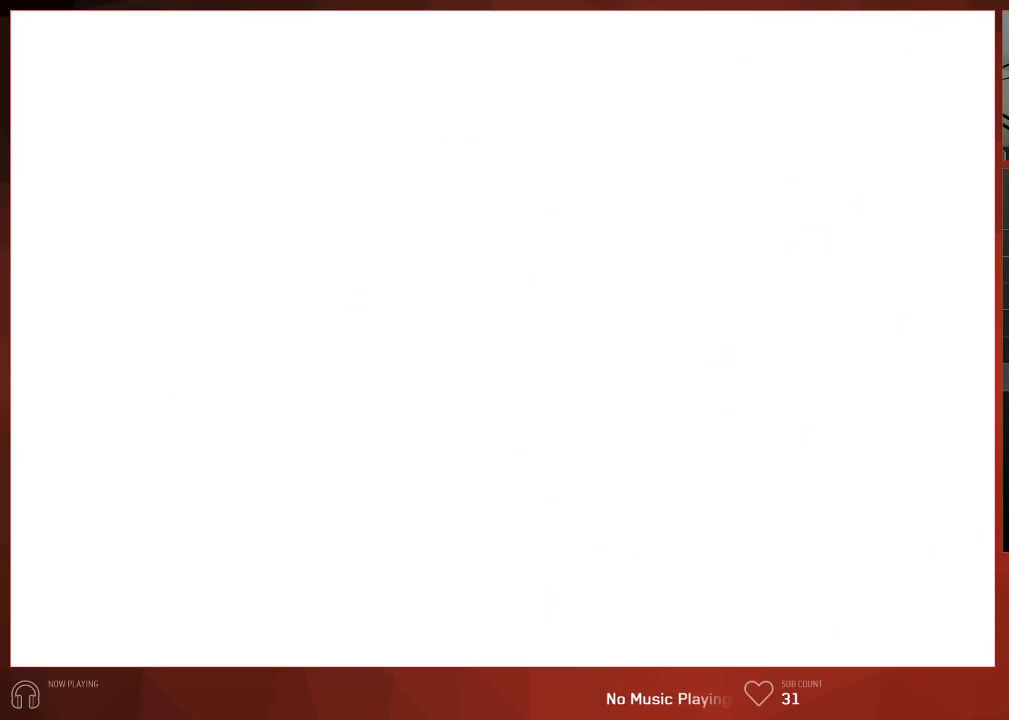
{"buttons": ["CIRCLE"], "left_stick": "center", "right_stick": "center", "events": [[50, "CROSS", "up"], [133, "CROSS", "down"], [200, "CROSS", "up"], [300, "CROSS", "down"], [383, "CROSS", "up"]]}
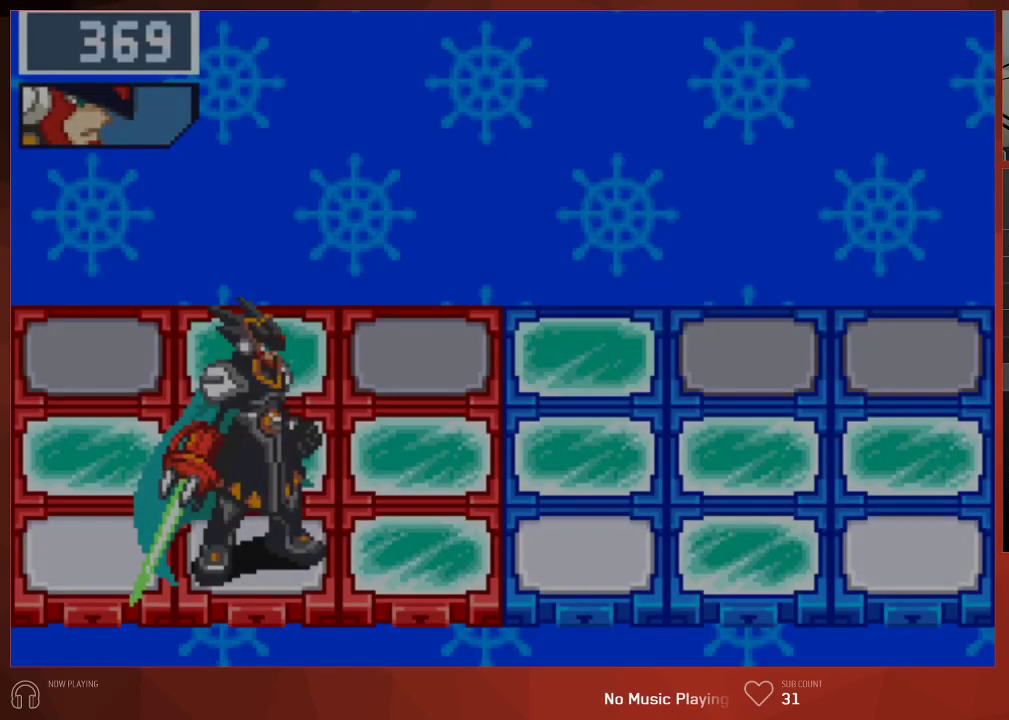
{"buttons": ["CIRCLE"], "left_stick": "center", "right_stick": "center", "events": []}
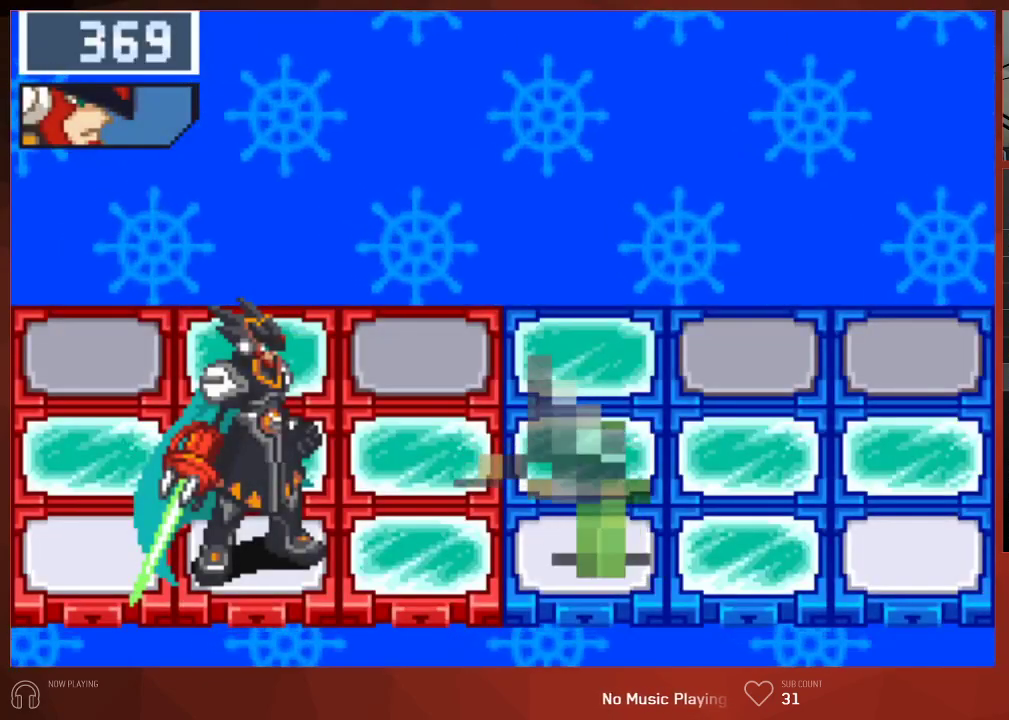
{"buttons": ["CIRCLE"], "left_stick": "center", "right_stick": "center", "events": []}
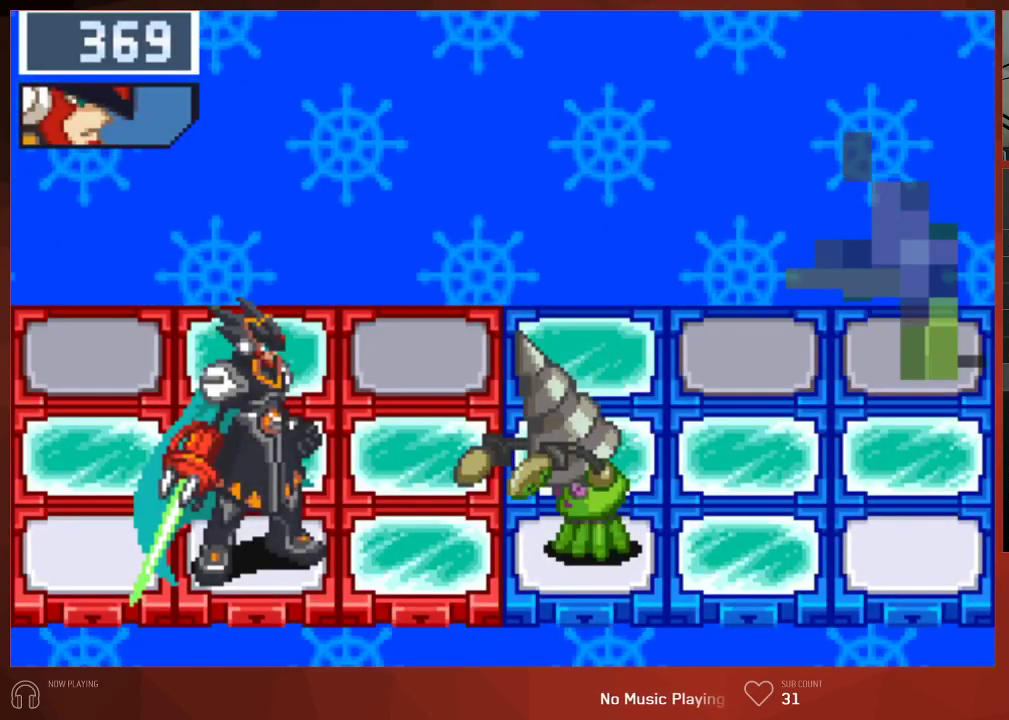
{"buttons": ["CIRCLE", "L1"], "left_stick": "center", "right_stick": "center", "events": [[433, "L1", "down"]]}
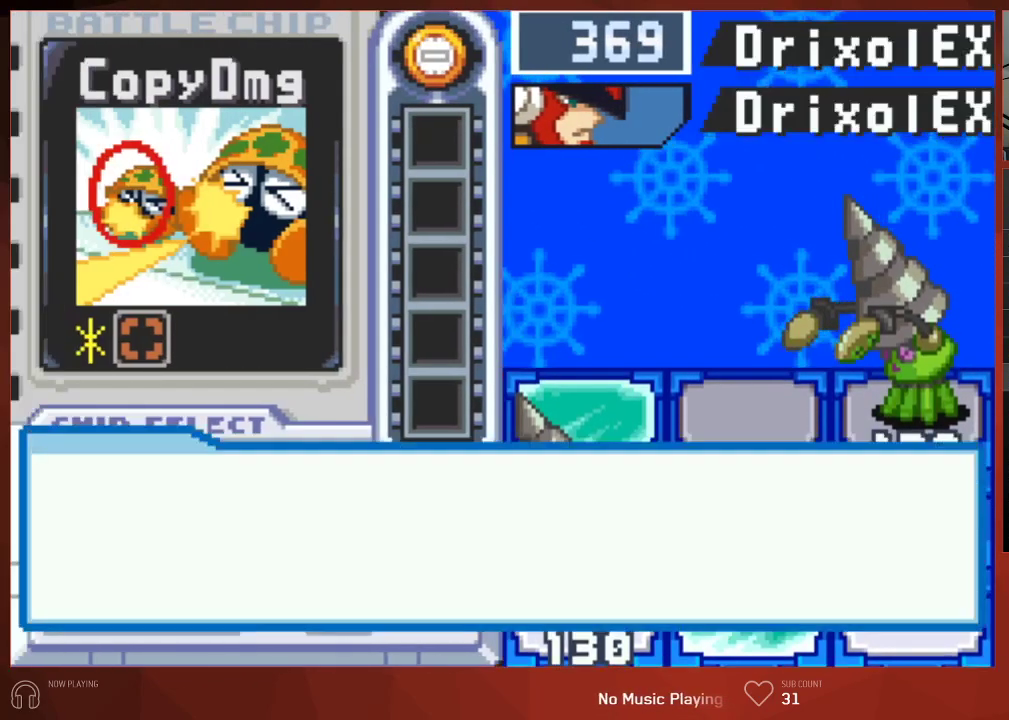
{"buttons": ["CIRCLE"], "left_stick": "center", "right_stick": "center", "events": [[200, "L1", "up"], [217, "CROSS", "down"], [333, "CROSS", "up"], [383, "CROSS", "down"], [417, "CROSS", "up"]]}
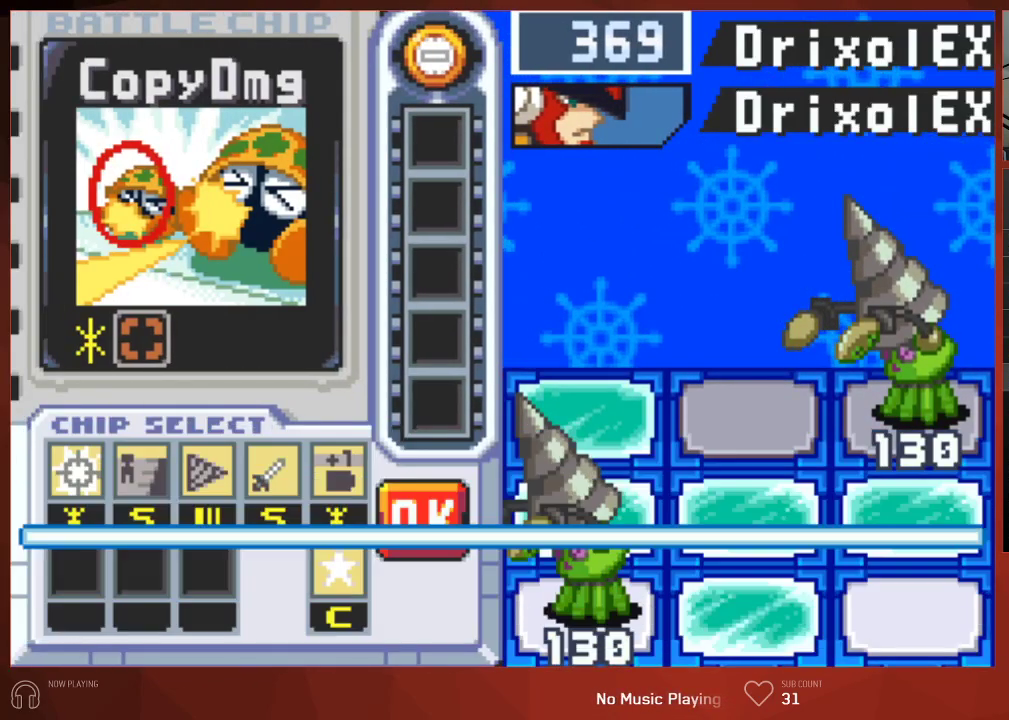
{"buttons": ["CIRCLE"], "left_stick": "center", "right_stick": "center", "events": [[67, "CROSS", "down"], [117, "CROSS", "up"], [183, "CROSS", "down"], [217, "CROSS", "up"], [283, "CROSS", "down"], [317, "CROSS", "up"], [367, "CROSS", "down"], [400, "CROSS", "up"], [467, "CROSS", "down"], [500, "CROSS", "up"]]}
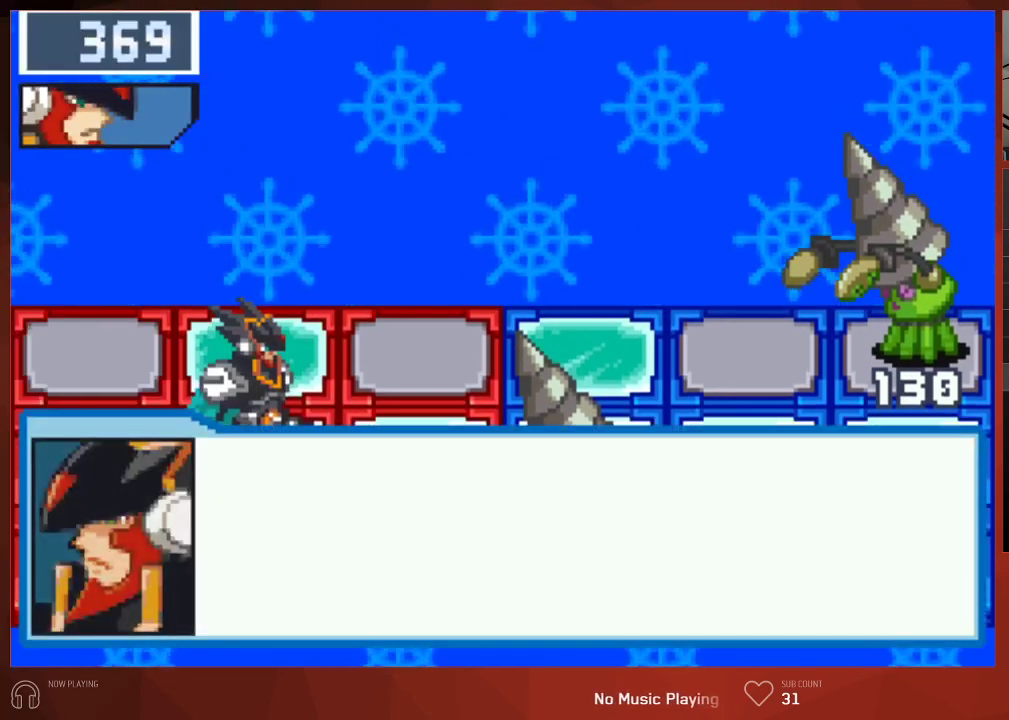
{"buttons": ["CIRCLE"], "left_stick": "center", "right_stick": "center", "events": [[67, "CROSS", "down"], [117, "CROSS", "up"], [167, "CROSS", "down"], [217, "CROSS", "up"], [283, "CROSS", "down"], [300, "CROSS", "up"], [367, "CROSS", "down"], [400, "CROSS", "up"], [467, "CROSS", "down"], [500, "CROSS", "up"]]}
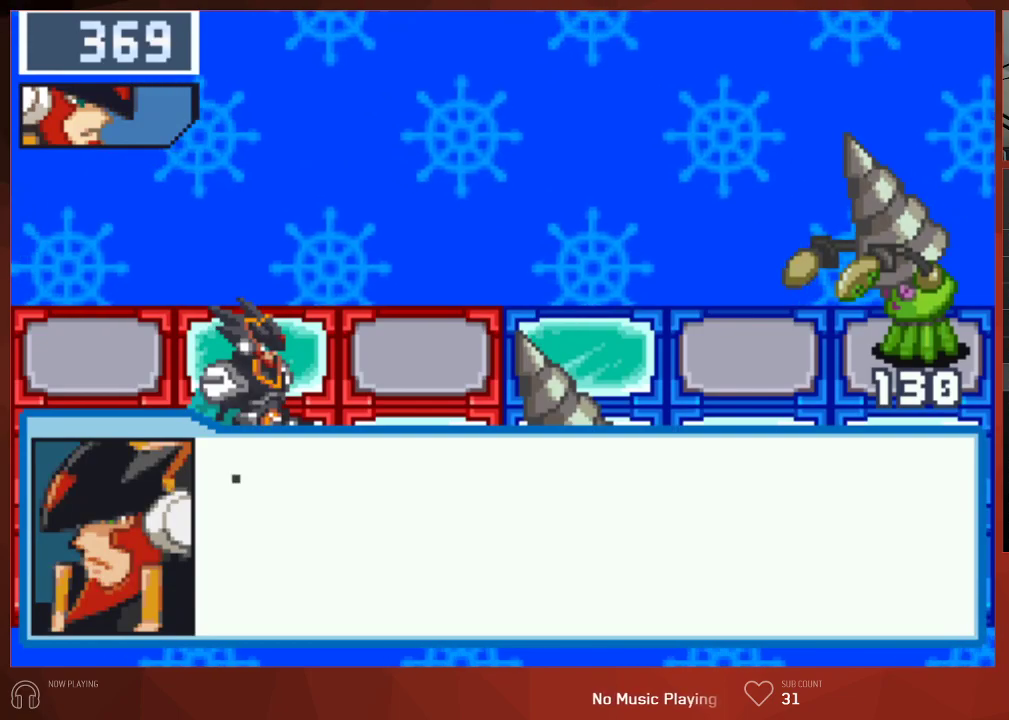
{"buttons": ["CROSS", "CIRCLE"], "left_stick": "center", "right_stick": "center", "events": [[67, "CROSS", "down"], [100, "CROSS", "up"], [167, "CROSS", "down"], [200, "CROSS", "up"], [267, "CROSS", "down"], [300, "CROSS", "up"], [383, "CROSS", "down"], [417, "CROSS", "up"], [483, "CROSS", "down"]]}
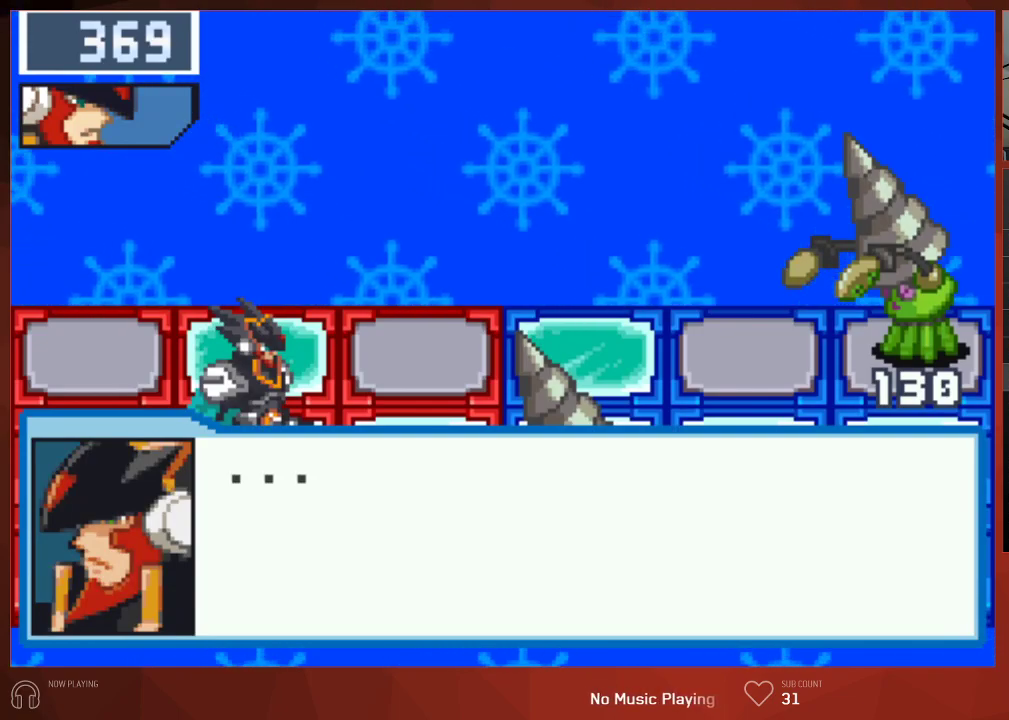
{"buttons": ["CROSS", "CIRCLE"], "left_stick": "center", "right_stick": "center", "events": [[17, "CROSS", "up"], [83, "CROSS", "down"], [117, "CROSS", "up"], [167, "CROSS", "down"], [200, "CROSS", "up"], [250, "CROSS", "down"], [300, "CROSS", "up"], [333, "CROSS", "down"], [367, "CROSS", "up"], [500, "CROSS", "down"]]}
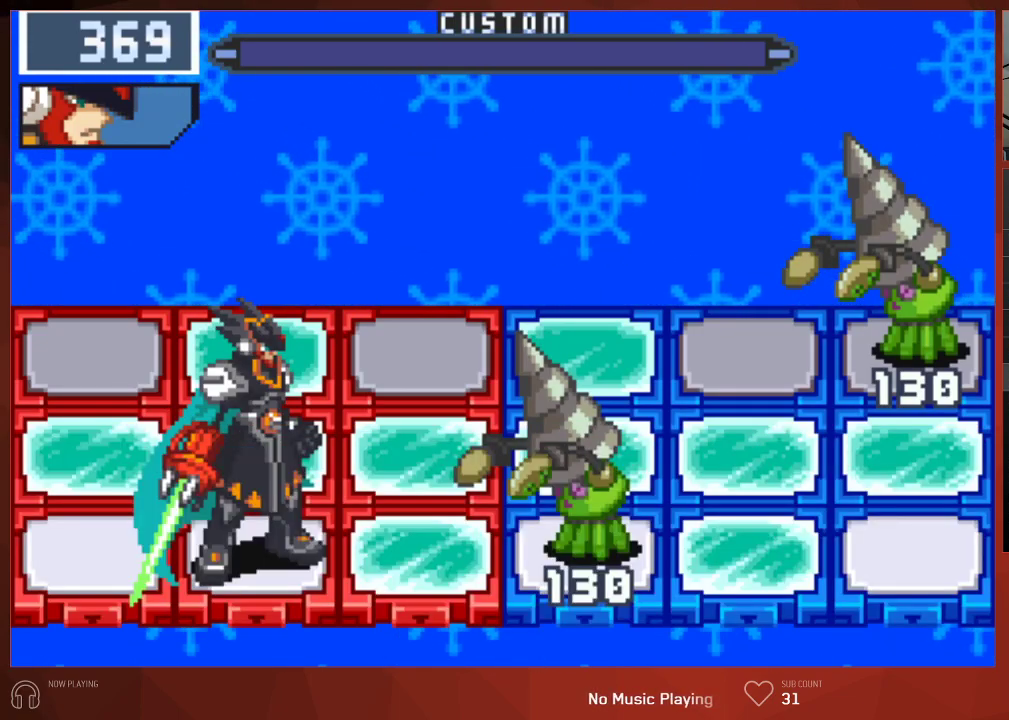
{"buttons": ["CIRCLE", "DPAD_LEFT"], "left_stick": "center", "right_stick": "center", "events": [[117, "CROSS", "up"], [233, "CROSS", "down"], [350, "CROSS", "up"], [467, "DPAD_LEFT", "down"]]}
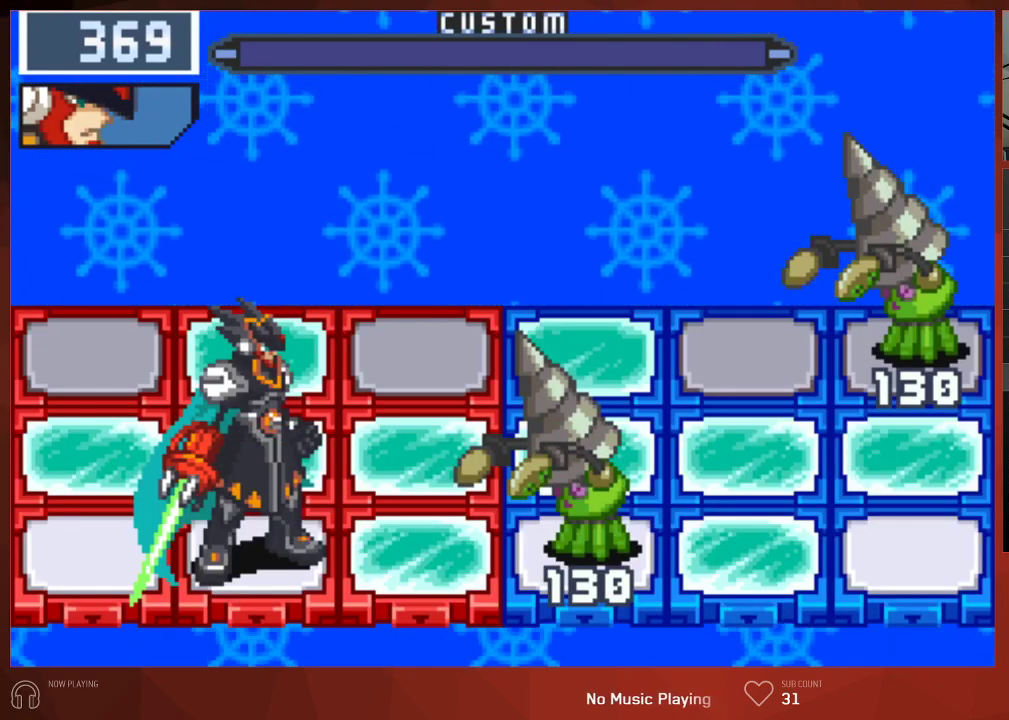
{"buttons": ["CROSS", "CIRCLE", "DPAD_LEFT"], "left_stick": "center", "right_stick": "center", "events": [[33, "CROSS", "down"], [150, "CROSS", "up"], [250, "CROSS", "down"], [350, "CROSS", "up"], [450, "CROSS", "down"]]}
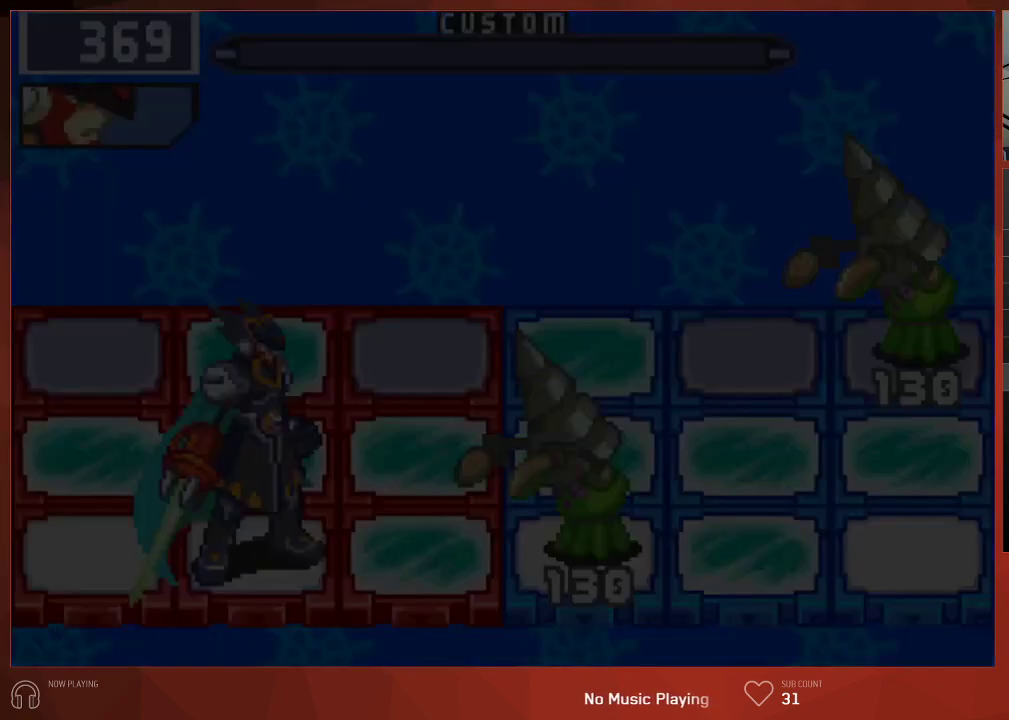
{"buttons": ["CIRCLE", "DPAD_LEFT"], "left_stick": "center", "right_stick": "center", "events": [[33, "CROSS", "up"]]}
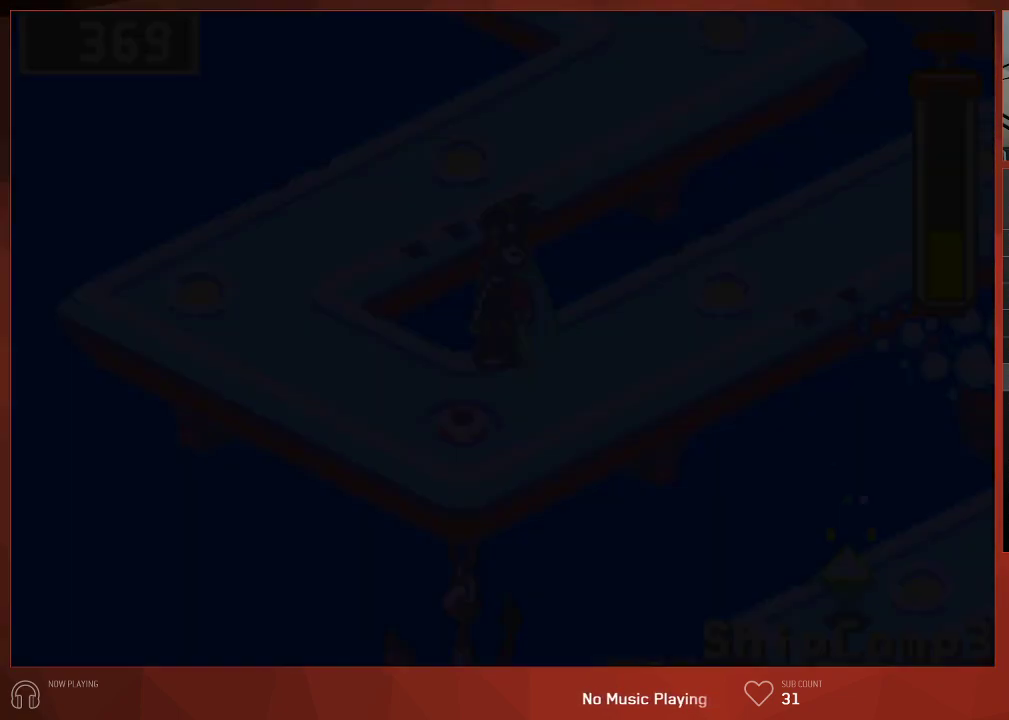
{"buttons": ["CIRCLE", "DPAD_UP"], "left_stick": "center", "right_stick": "center", "events": [[417, "DPAD_UP", "down"], [433, "DPAD_LEFT", "up"]]}
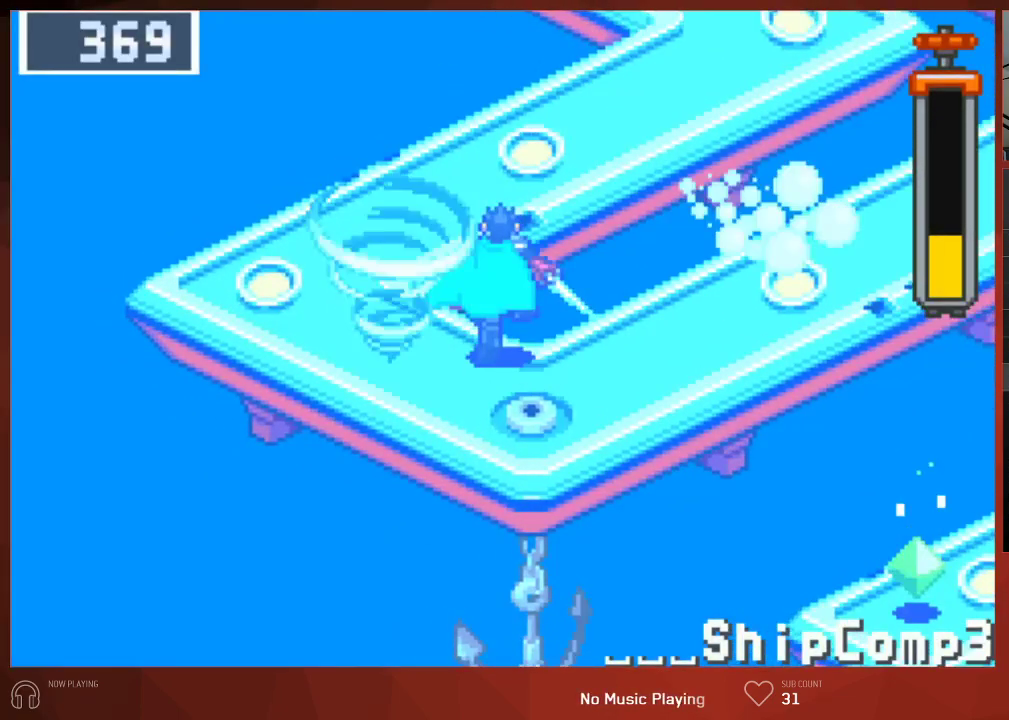
{"buttons": ["CIRCLE", "DPAD_UP"], "left_stick": "center", "right_stick": "center", "events": []}
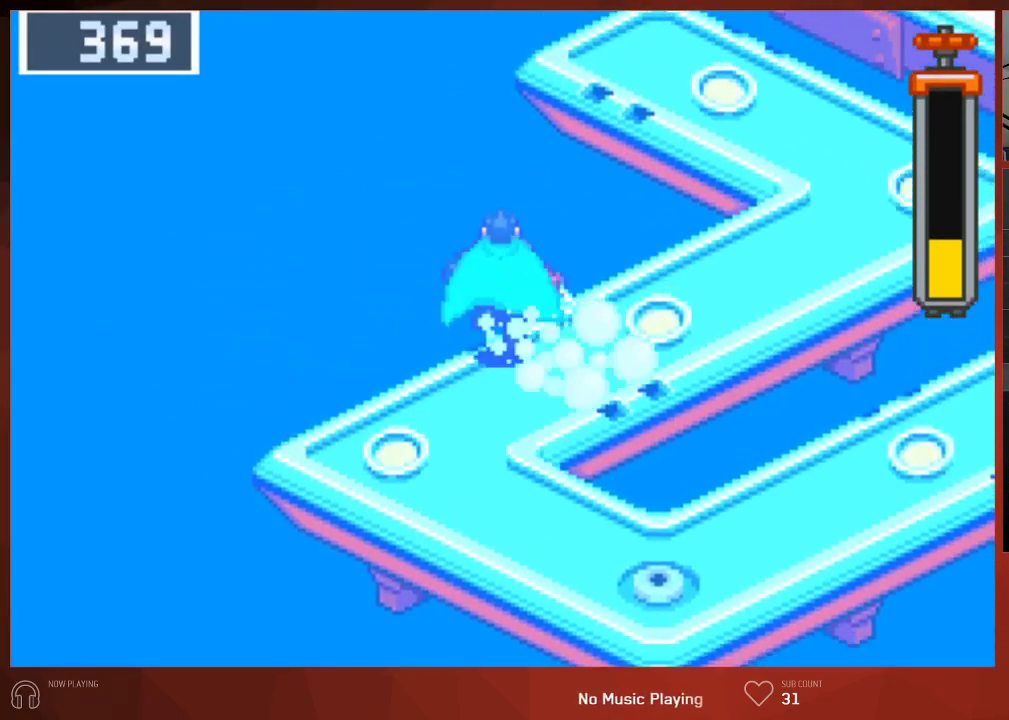
{"buttons": ["CIRCLE", "DPAD_UP", "DPAD_LEFT"], "left_stick": "center", "right_stick": "center", "events": [[417, "DPAD_LEFT", "down"]]}
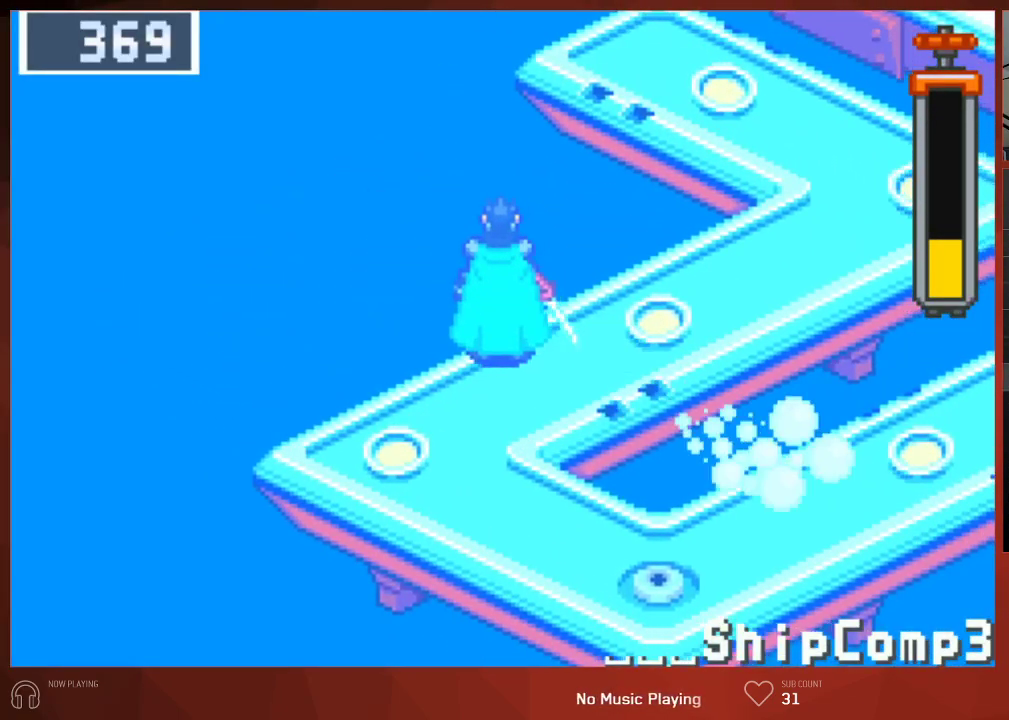
{"buttons": ["CIRCLE", "DPAD_UP", "DPAD_LEFT"], "left_stick": "center", "right_stick": "center", "events": []}
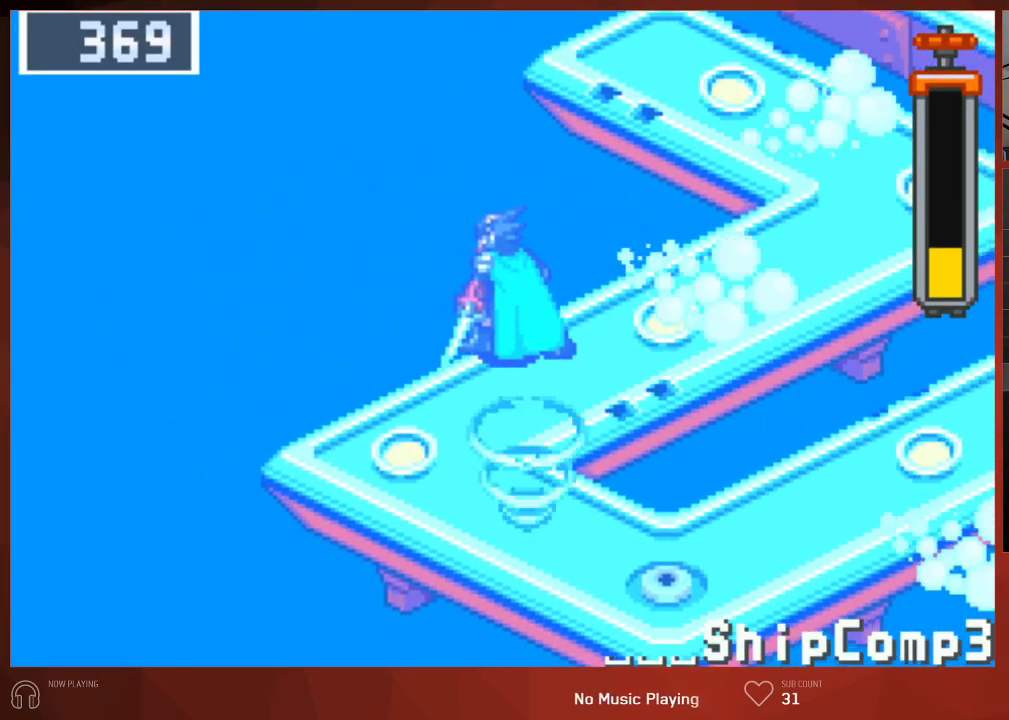
{"buttons": ["CIRCLE", "DPAD_UP", "DPAD_LEFT"], "left_stick": "center", "right_stick": "center", "events": []}
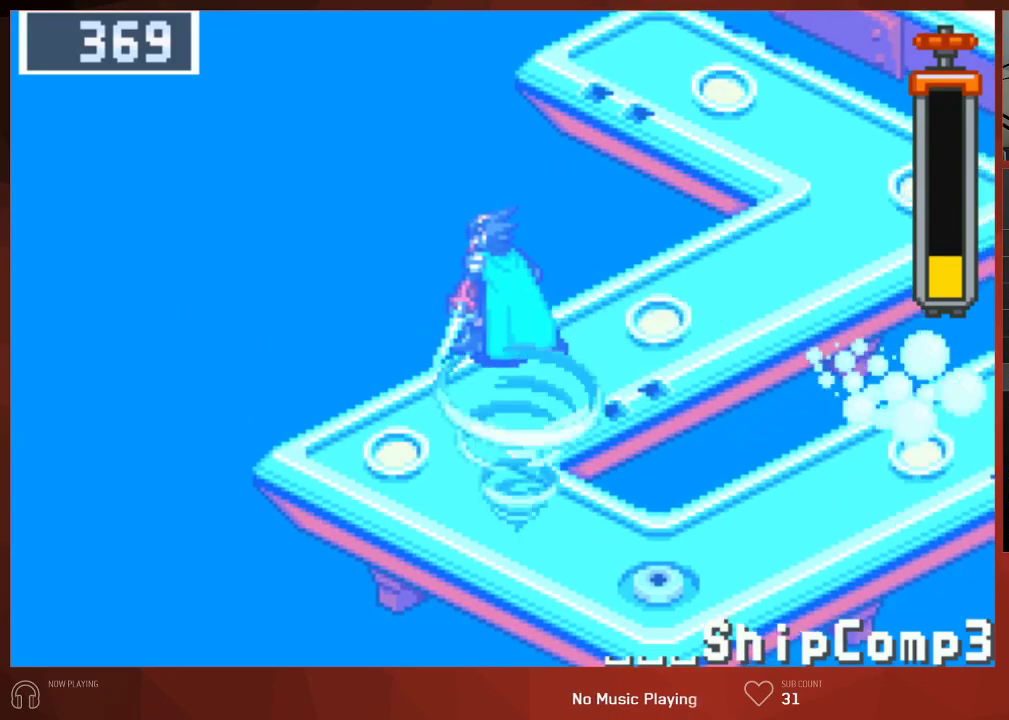
{"buttons": ["CIRCLE", "DPAD_UP"], "left_stick": "center", "right_stick": "center", "events": [[400, "DPAD_LEFT", "up"]]}
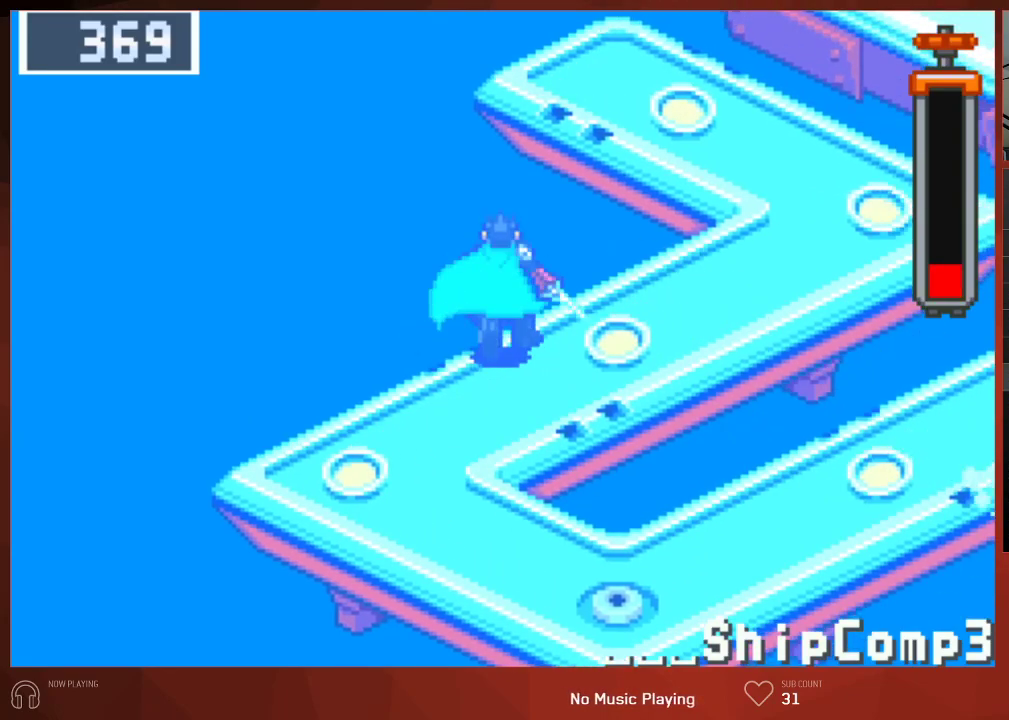
{"buttons": ["CIRCLE", "DPAD_UP"], "left_stick": "center", "right_stick": "center", "events": []}
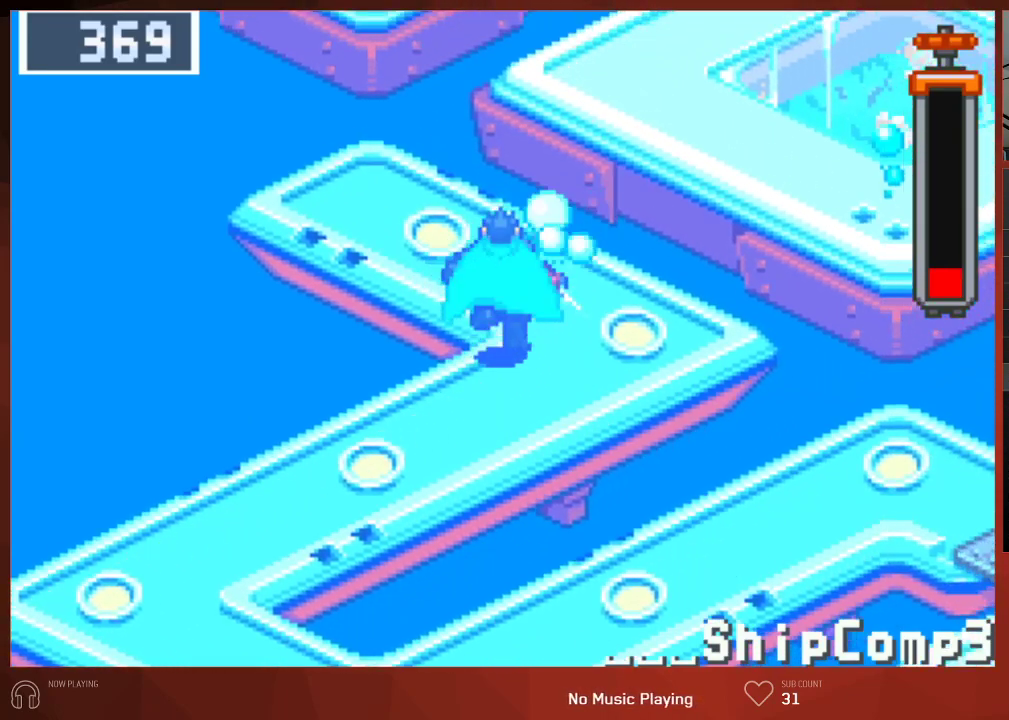
{"buttons": ["CIRCLE"], "left_stick": "center", "right_stick": "center", "events": [[267, "DPAD_UP", "up"]]}
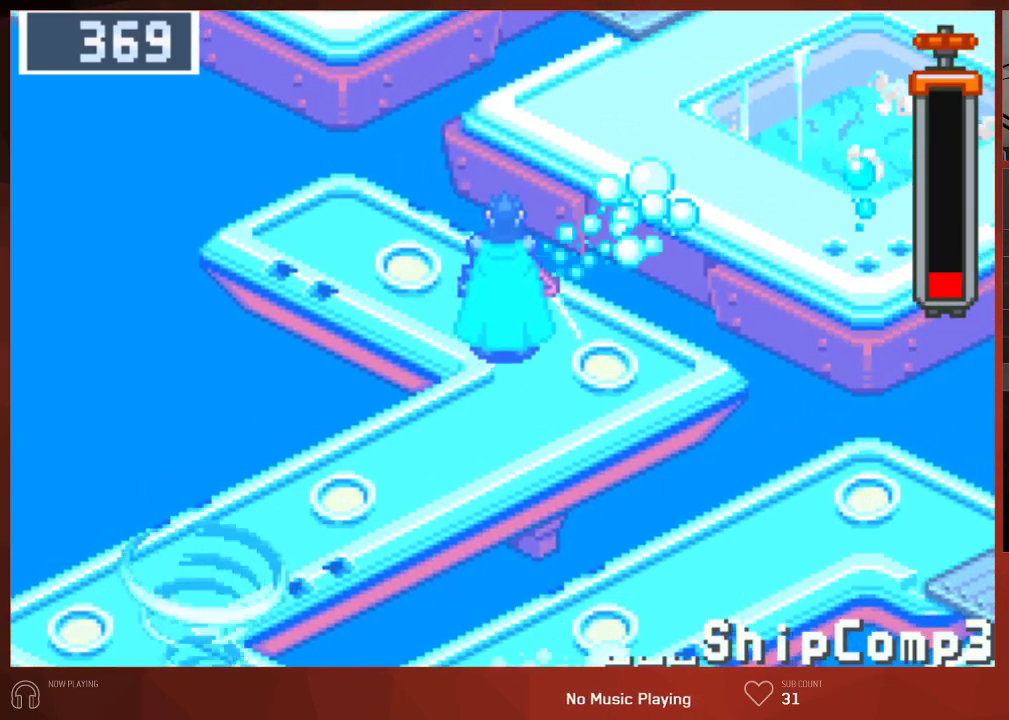
{"buttons": ["CIRCLE"], "left_stick": "center", "right_stick": "center", "events": []}
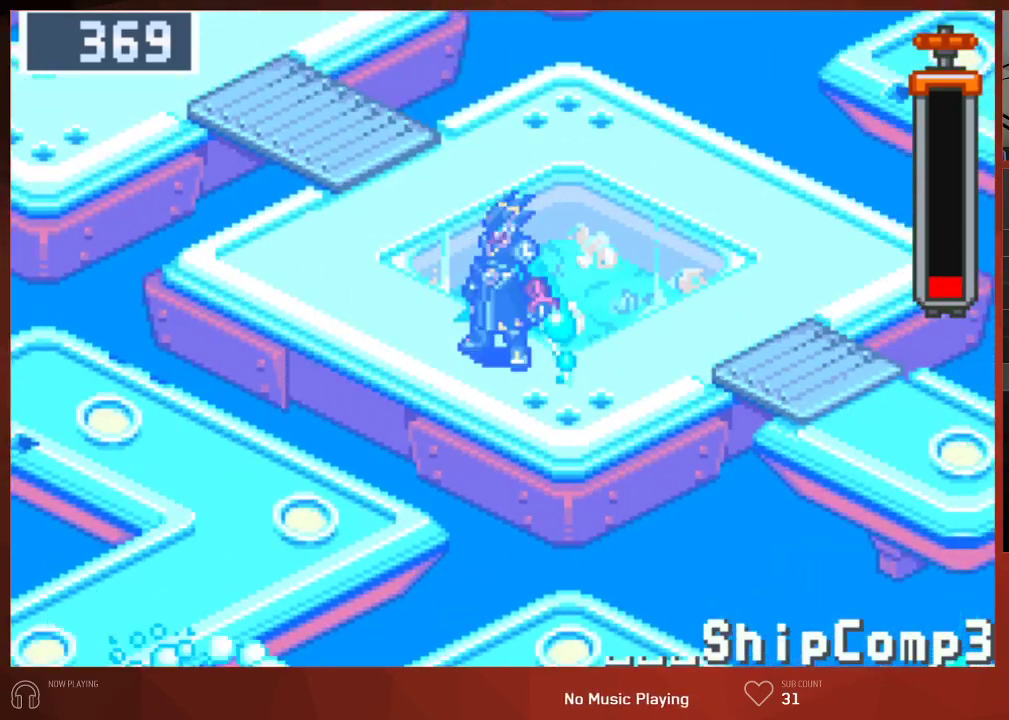
{"buttons": ["CIRCLE", "DPAD_DOWN", "DPAD_RIGHT"], "left_stick": "center", "right_stick": "center", "events": [[267, "DPAD_DOWN", "down"], [300, "DPAD_RIGHT", "down"]]}
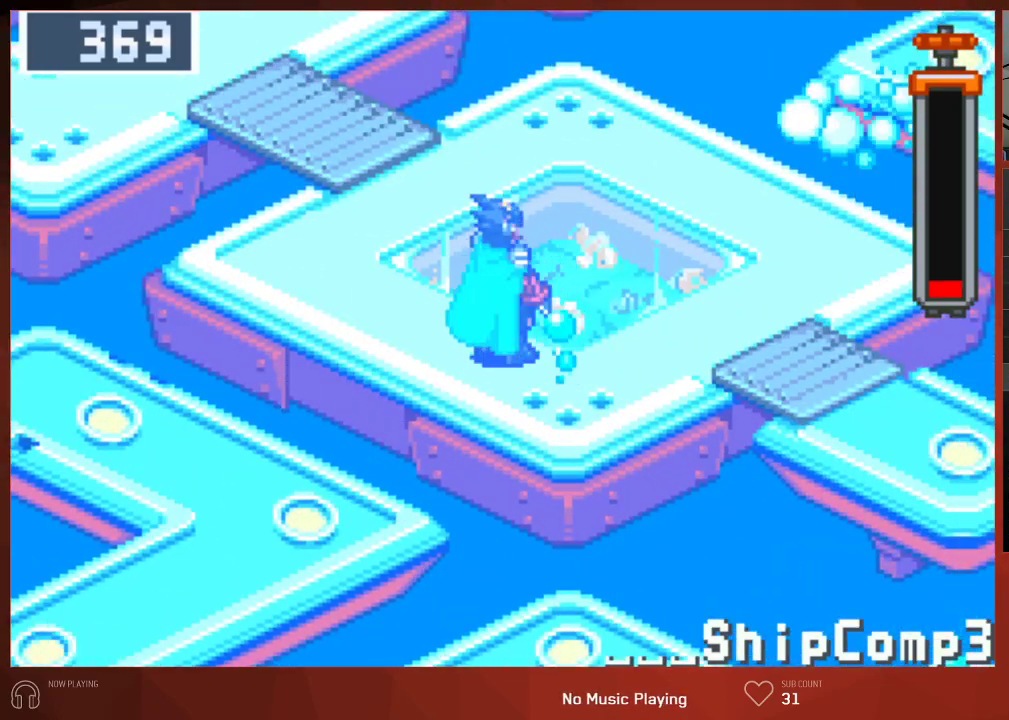
{"buttons": ["CIRCLE", "DPAD_UP"], "left_stick": "center", "right_stick": "center", "events": [[450, "DPAD_DOWN", "up"], [467, "DPAD_RIGHT", "up"], [483, "DPAD_UP", "down"]]}
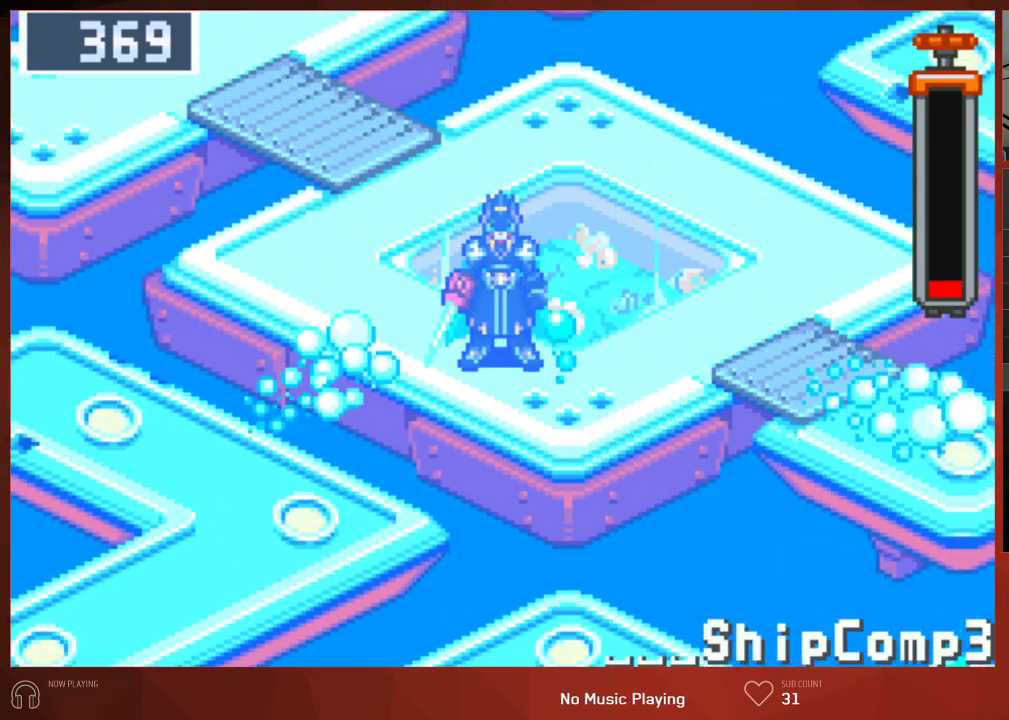
{"buttons": ["CIRCLE", "DPAD_UP", "DPAD_LEFT"], "left_stick": "center", "right_stick": "center", "events": [[17, "DPAD_LEFT", "down"], [83, "DPAD_LEFT", "up"], [83, "DPAD_RIGHT", "down"], [83, "DPAD_UP", "up"], [100, "DPAD_DOWN", "down"], [333, "DPAD_RIGHT", "up"], [350, "DPAD_DOWN", "up"], [350, "DPAD_LEFT", "down"], [350, "DPAD_UP", "down"]]}
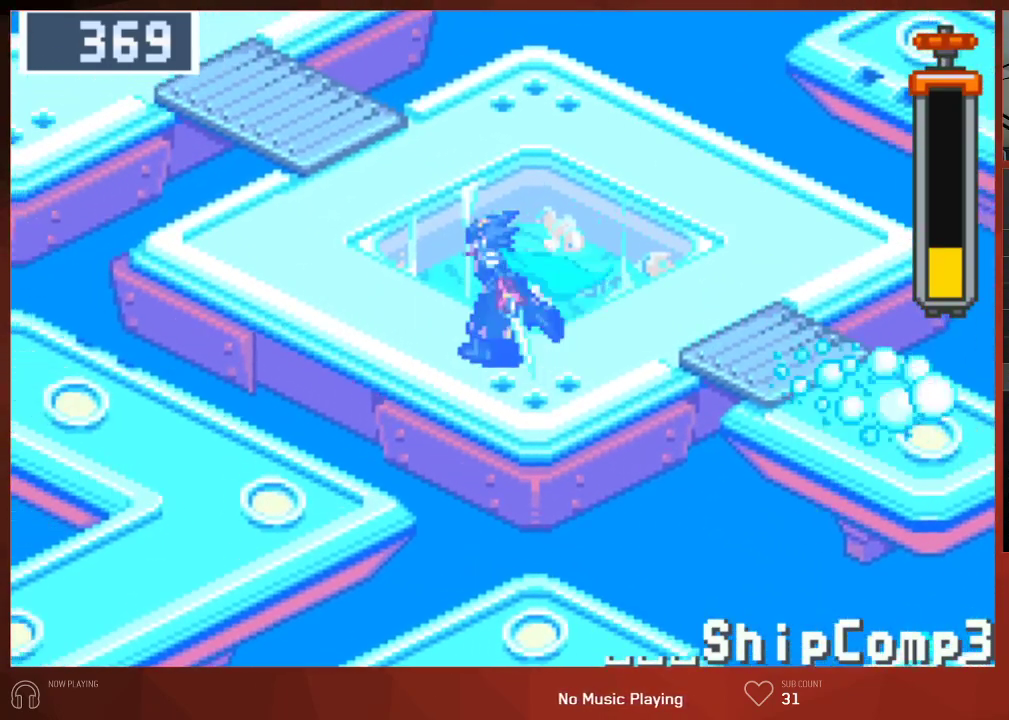
{"buttons": ["CIRCLE", "DPAD_UP"], "left_stick": "center", "right_stick": "center", "events": [[383, "DPAD_LEFT", "up"]]}
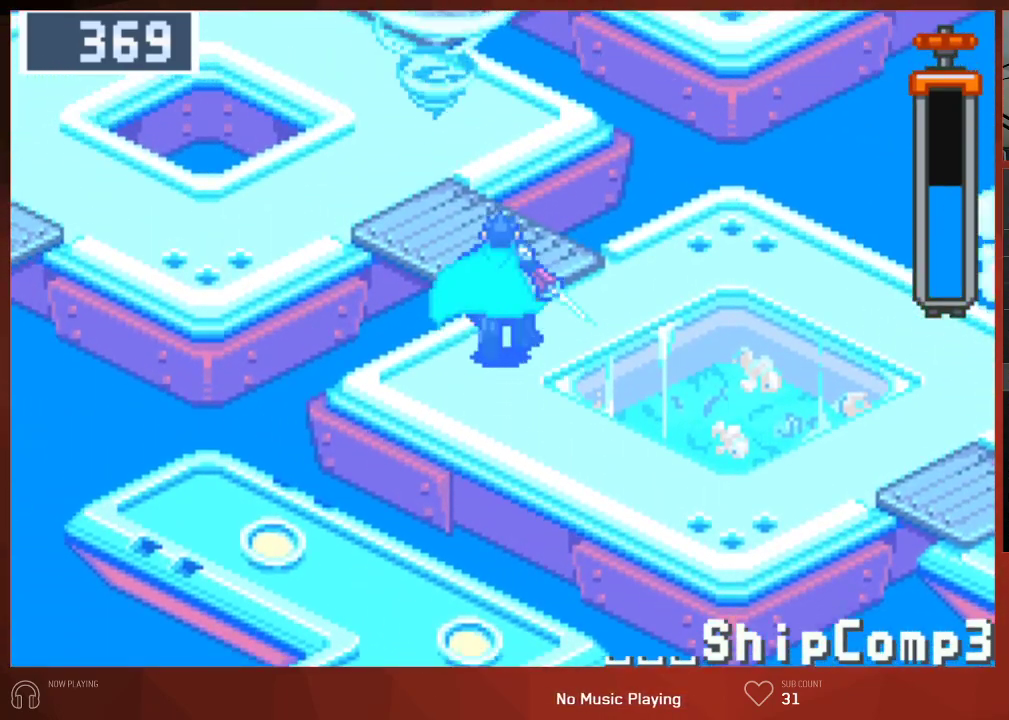
{"buttons": ["CIRCLE", "DPAD_UP"], "left_stick": "center", "right_stick": "center", "events": []}
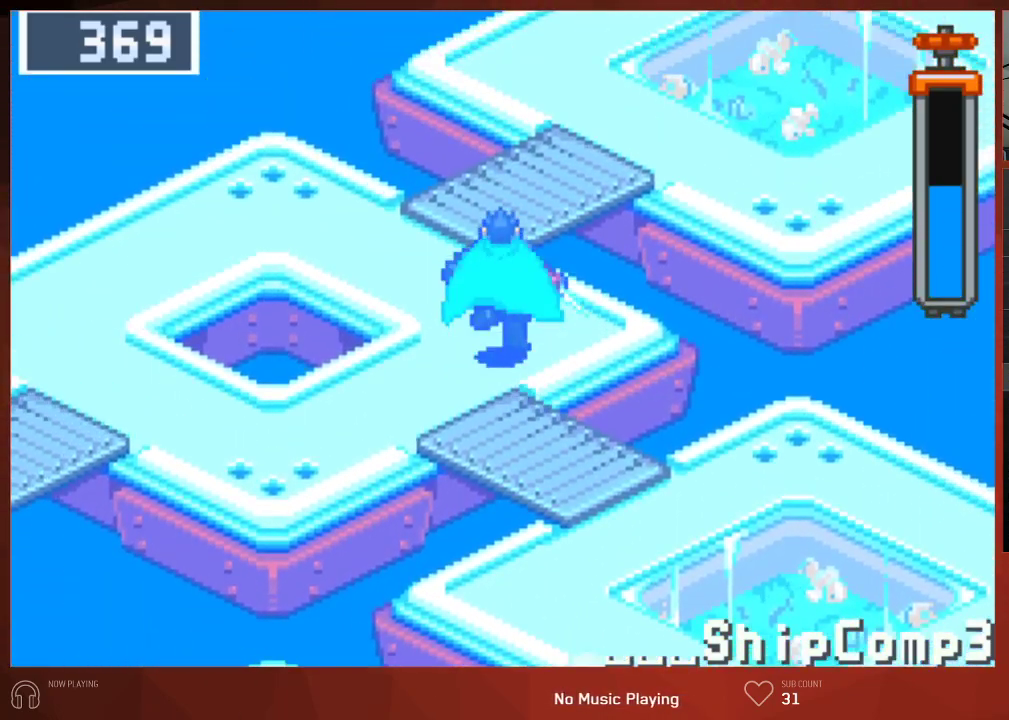
{"buttons": ["CIRCLE", "DPAD_UP", "DPAD_RIGHT"], "left_stick": "center", "right_stick": "center", "events": [[250, "DPAD_RIGHT", "down"]]}